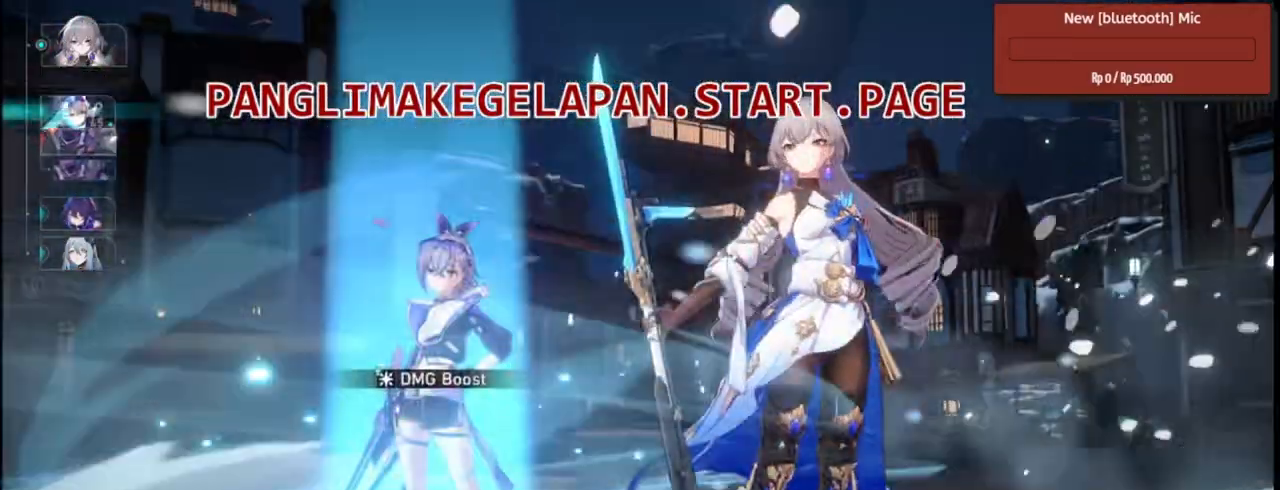
Gameplay with a controller (PlayStation layout); each line is a JSON object with the inputs held at the frame after it. Not read: CIRCLE CROSS DPAD_DOWN DPAD_RIGHT DPAD_UP HOME L2 R1 SELECT SQUARE START TOUCHPAD.
{"buttons": ["R2", "DPAD_LEFT"], "left_stick": "center", "right_stick": "center"}
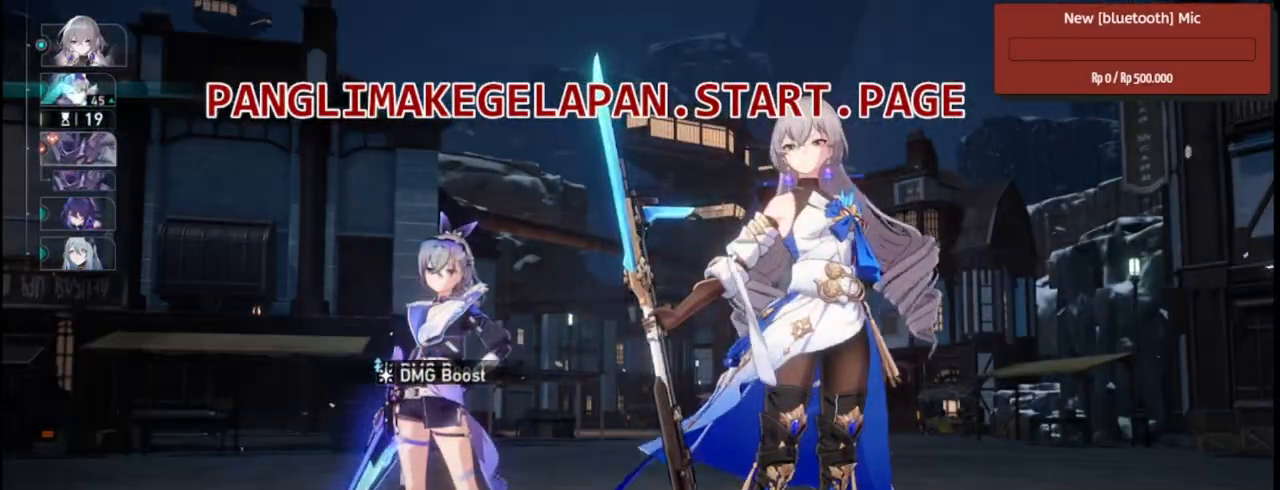
{"buttons": ["R2"], "left_stick": "center", "right_stick": "center"}
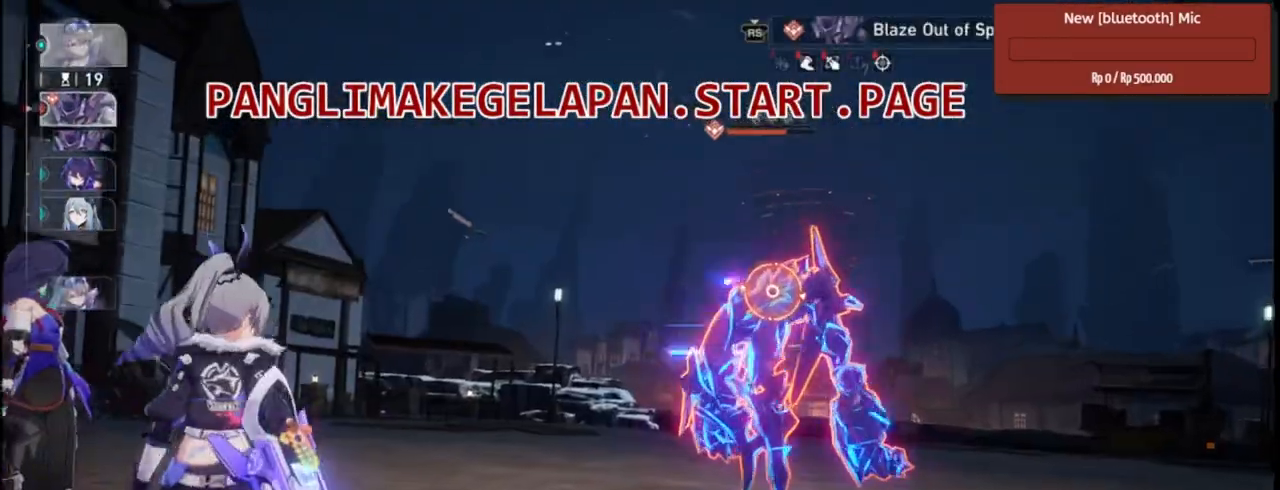
{"buttons": ["R2"], "left_stick": "center", "right_stick": "center"}
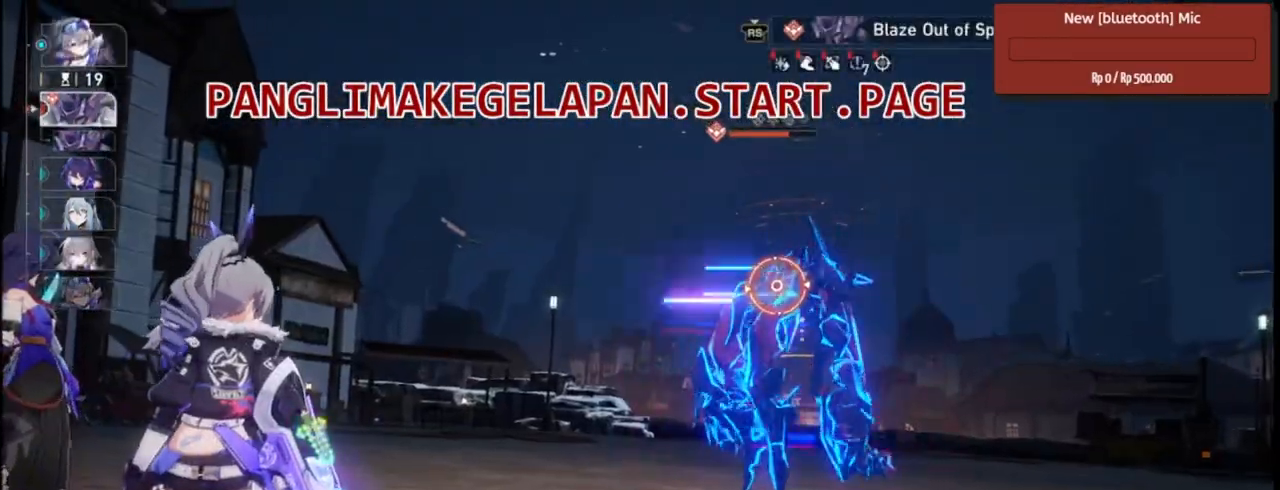
{"buttons": ["R2"], "left_stick": "center", "right_stick": "center"}
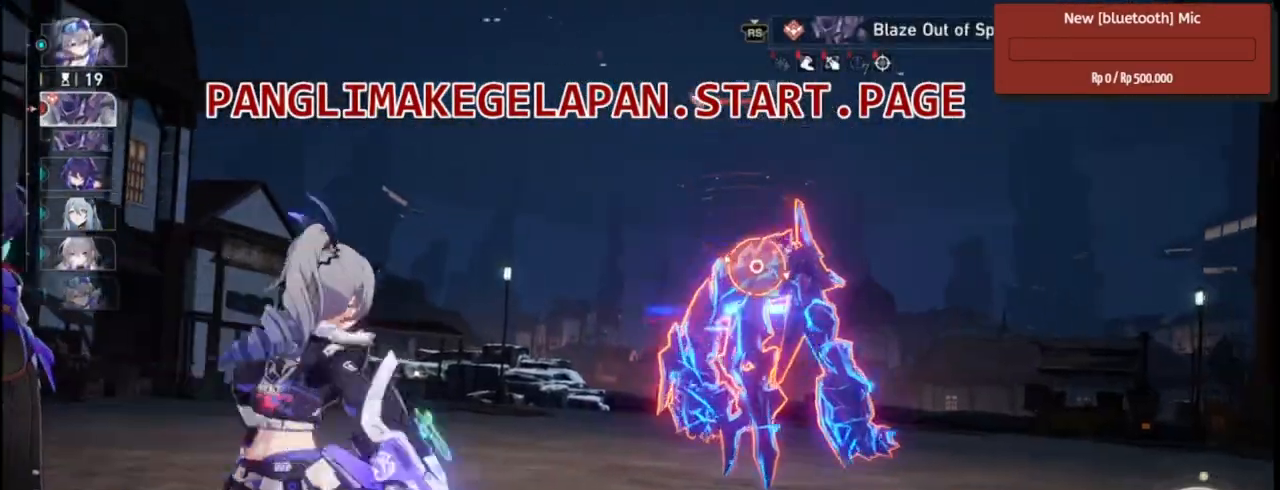
{"buttons": ["R2"], "left_stick": "center", "right_stick": "center"}
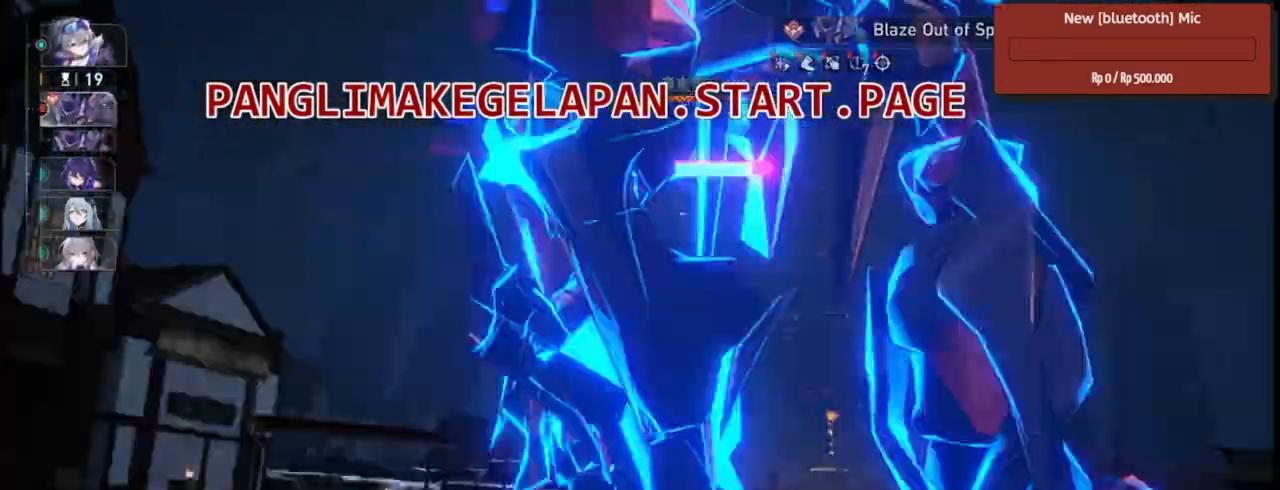
{"buttons": ["L1", "R2", "DPAD_LEFT"], "left_stick": "center", "right_stick": "center"}